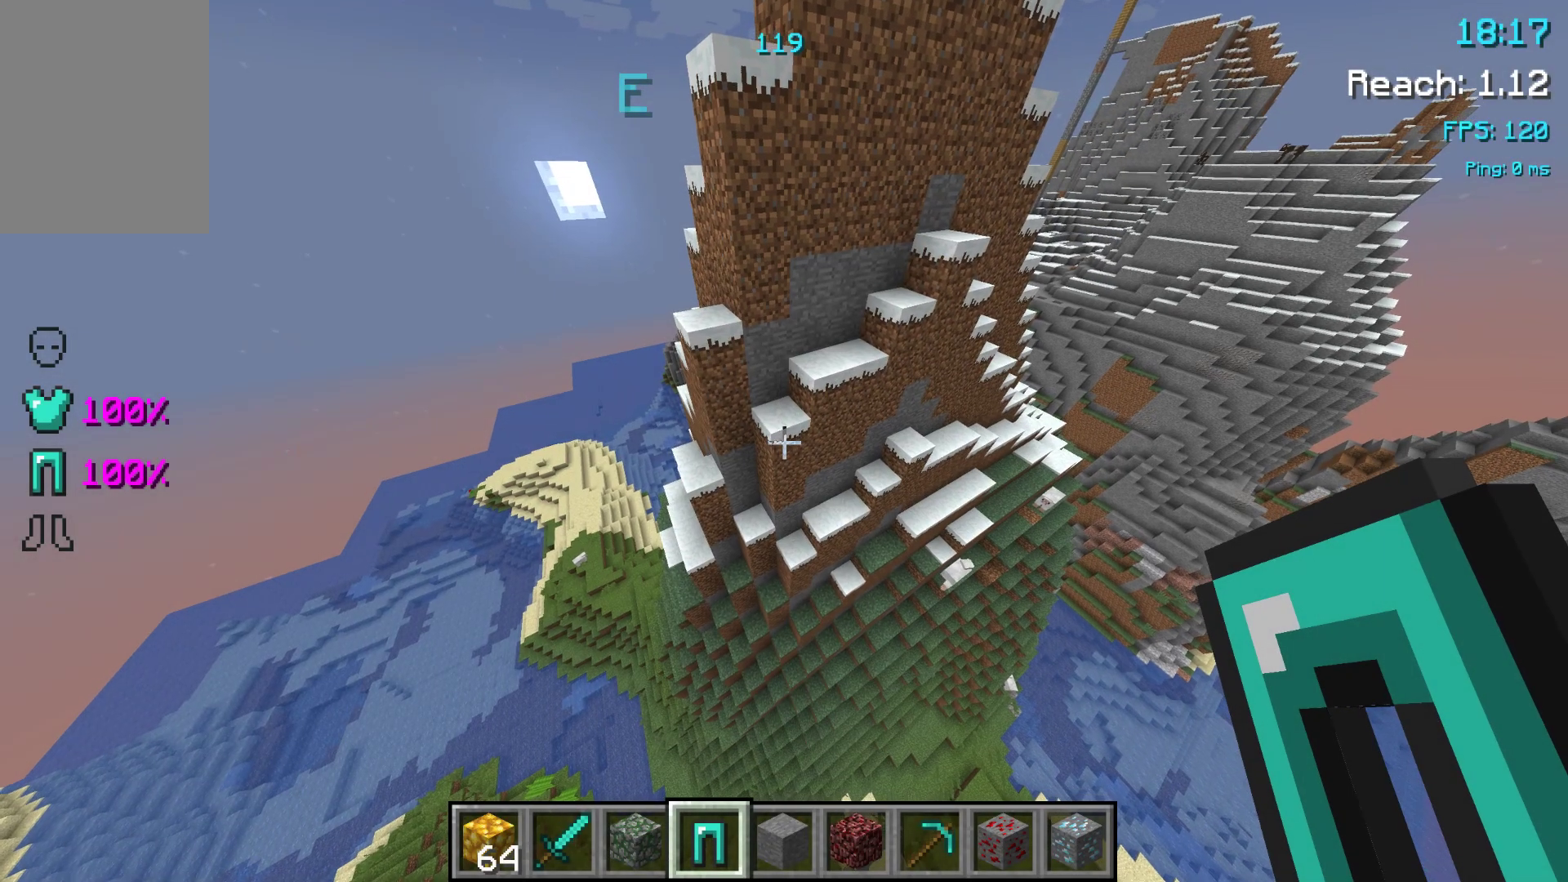
Gameplay with keyboard and mouse; each line is a JSON object with the keys held at the frame after it. "events" lists presses ("down") and releases ("up") of "a", "d", "s", "space" and "w" between this image and that frame as [ms after this image, input, new state], when the widget could be followed in between. No other keys are recorded. Mouse buttons are not recorded. Not read: mouse_move.
{"keys": [], "events": []}
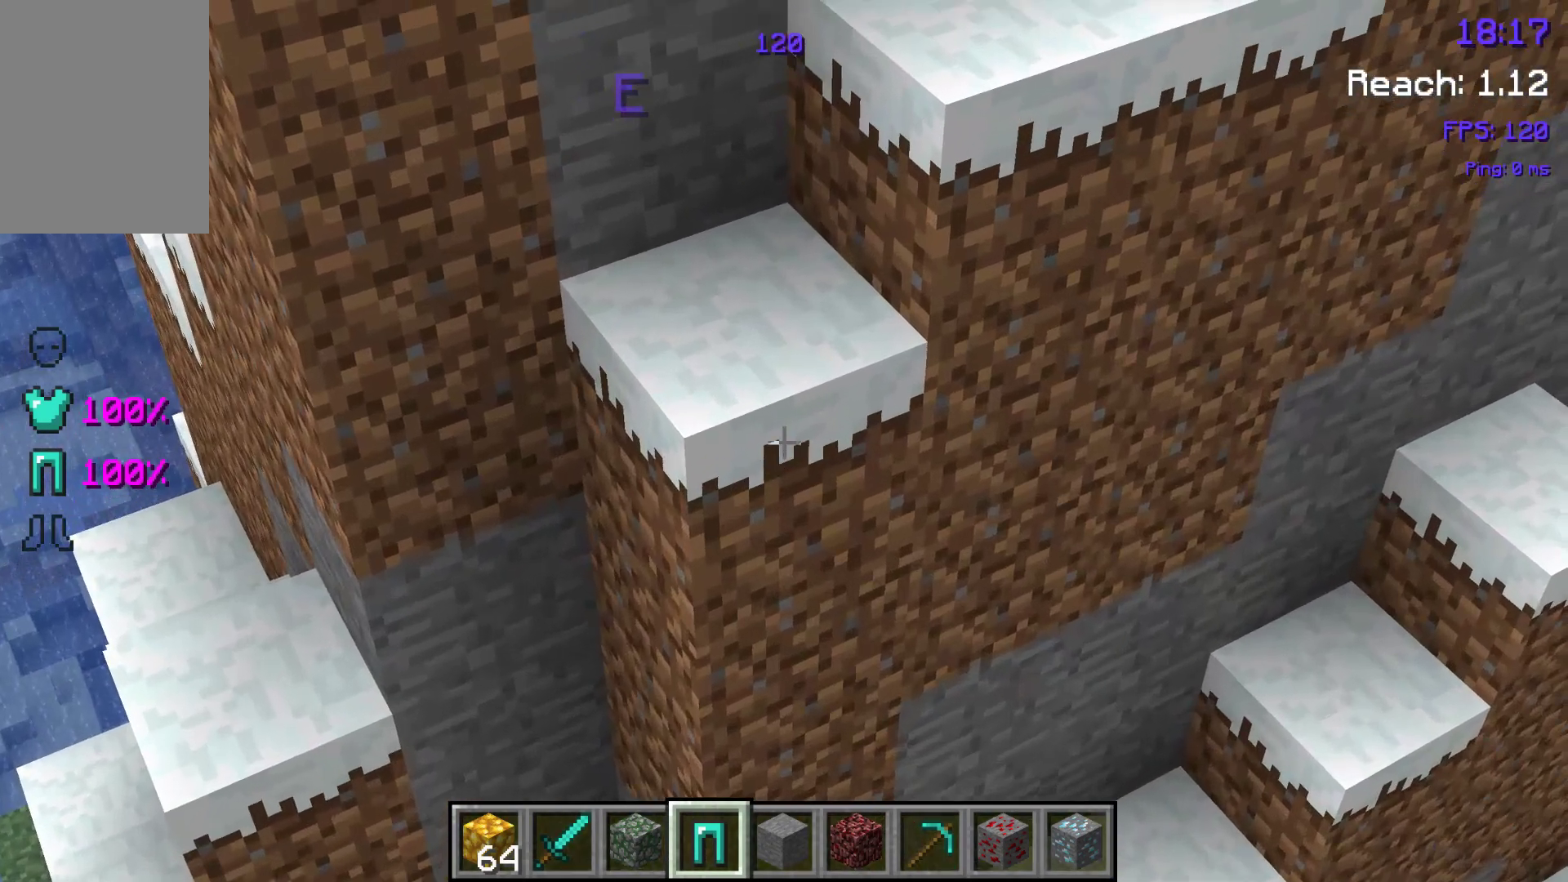
{"keys": [], "events": []}
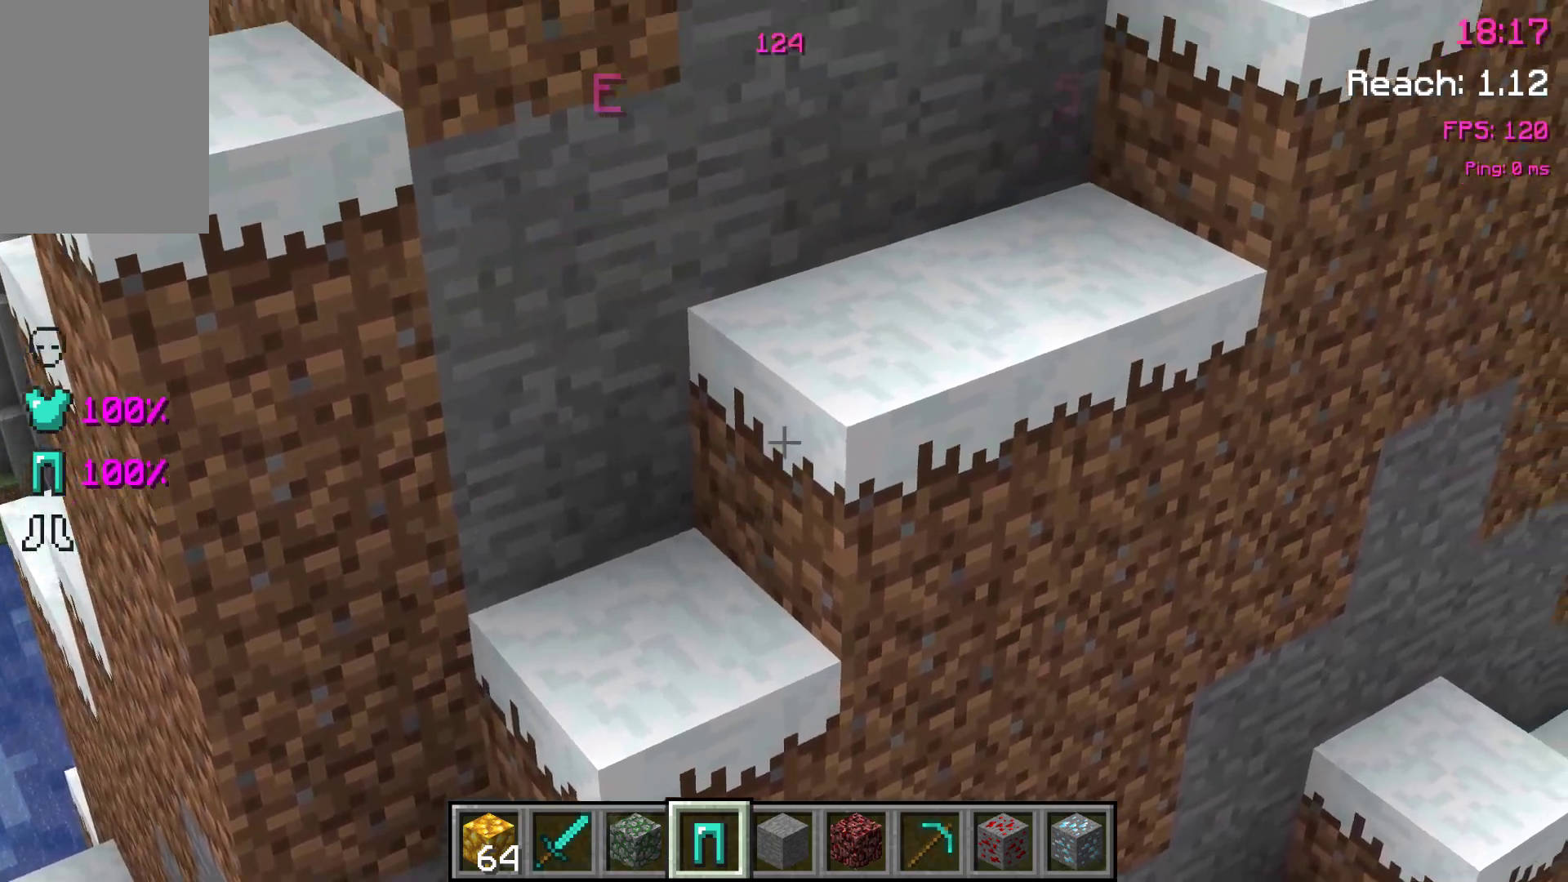
{"keys": [], "events": []}
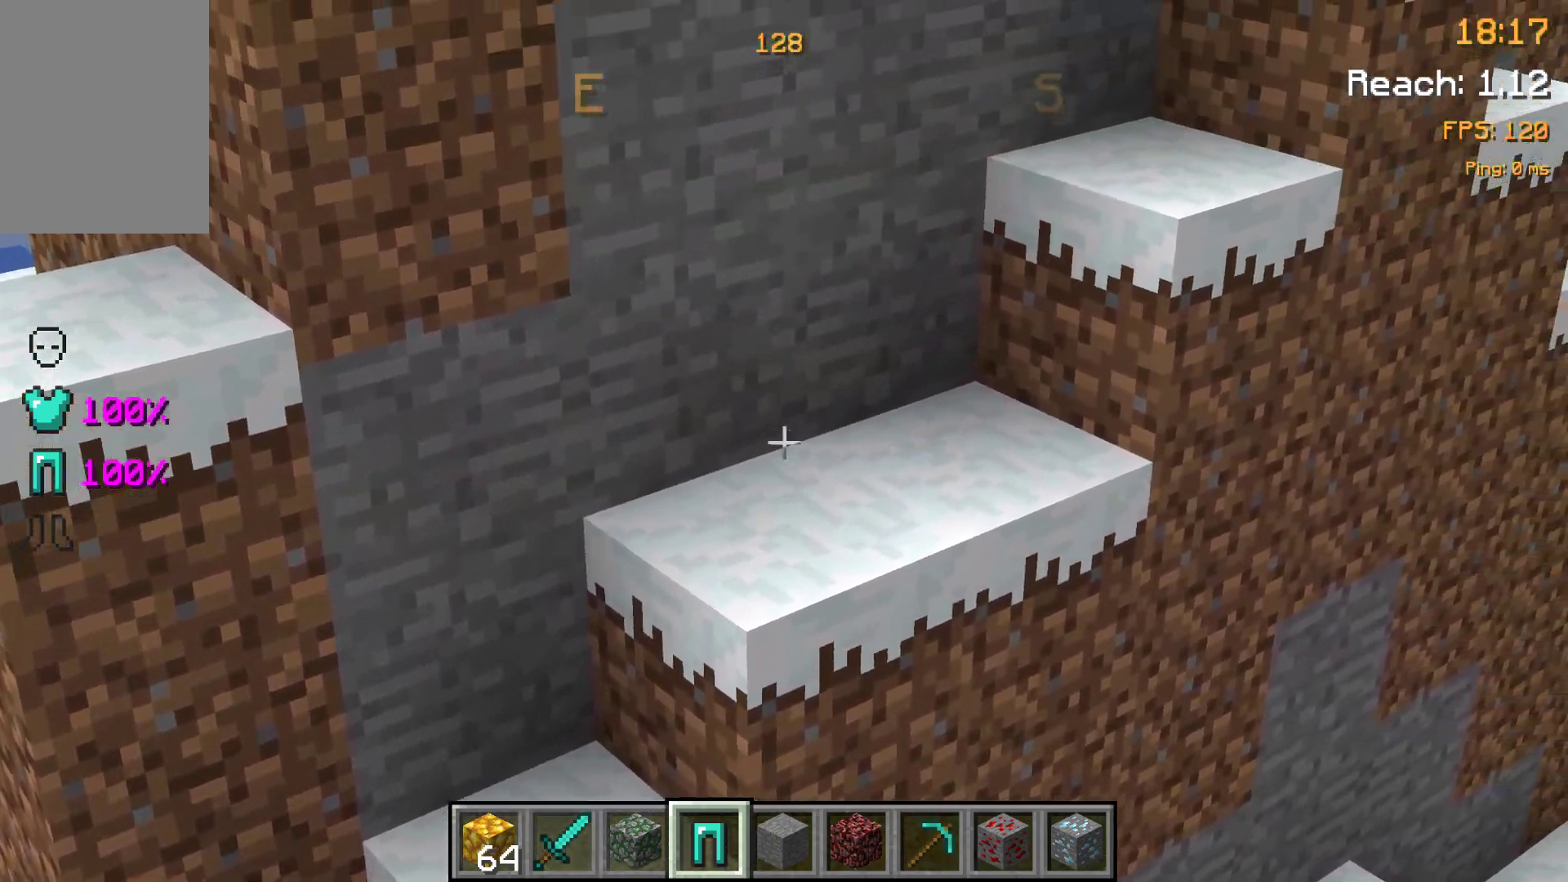
{"keys": [], "events": []}
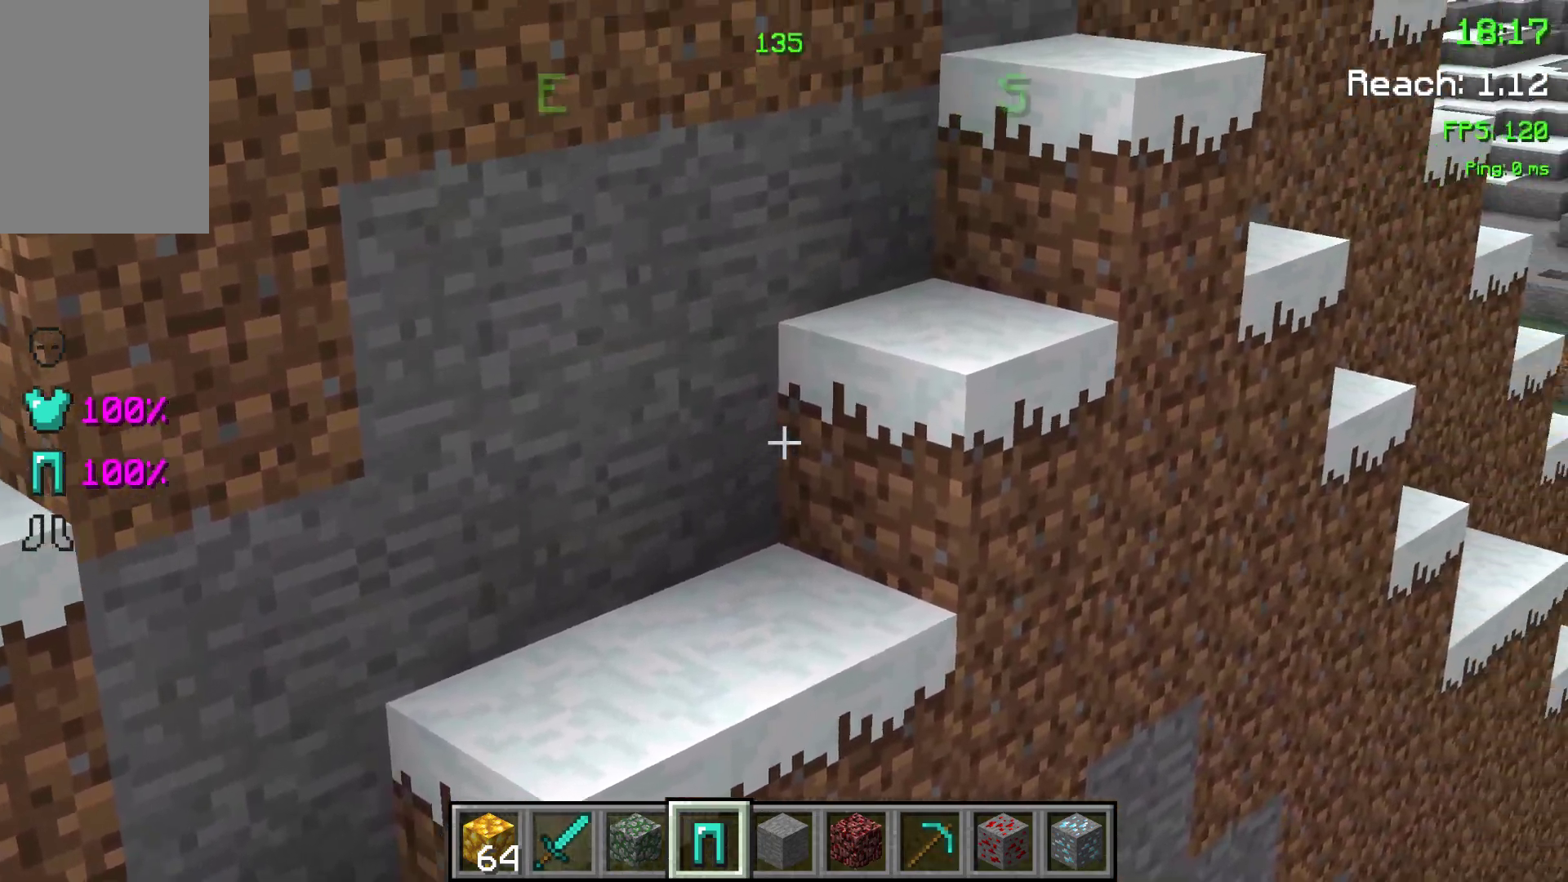
{"keys": ["w"], "events": [[467, "w", "down"]]}
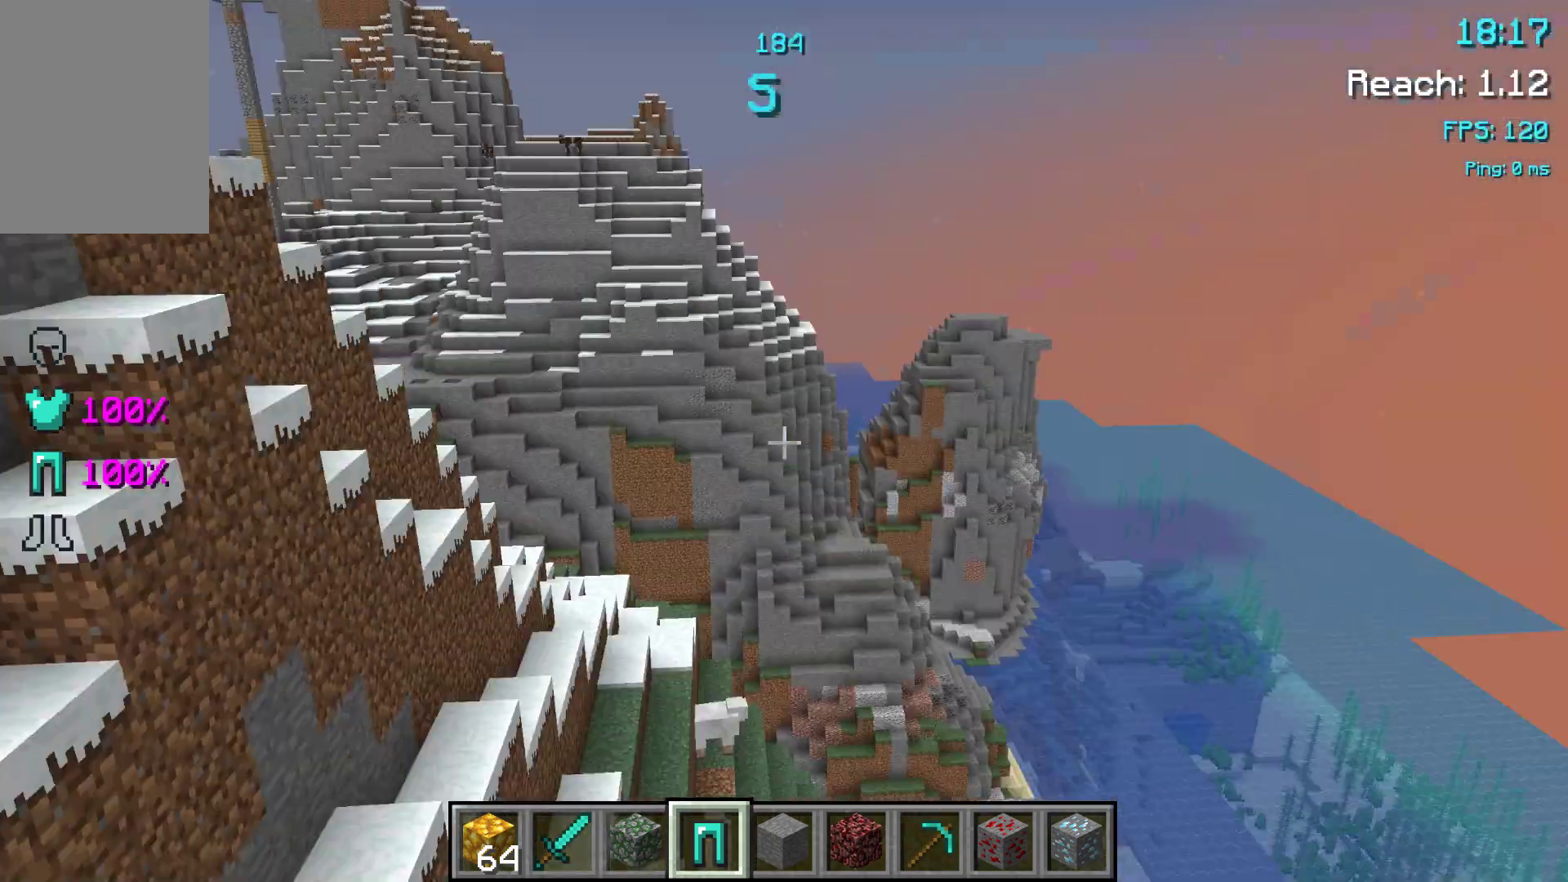
{"keys": ["space", "w"], "events": [[183, "space", "down"]]}
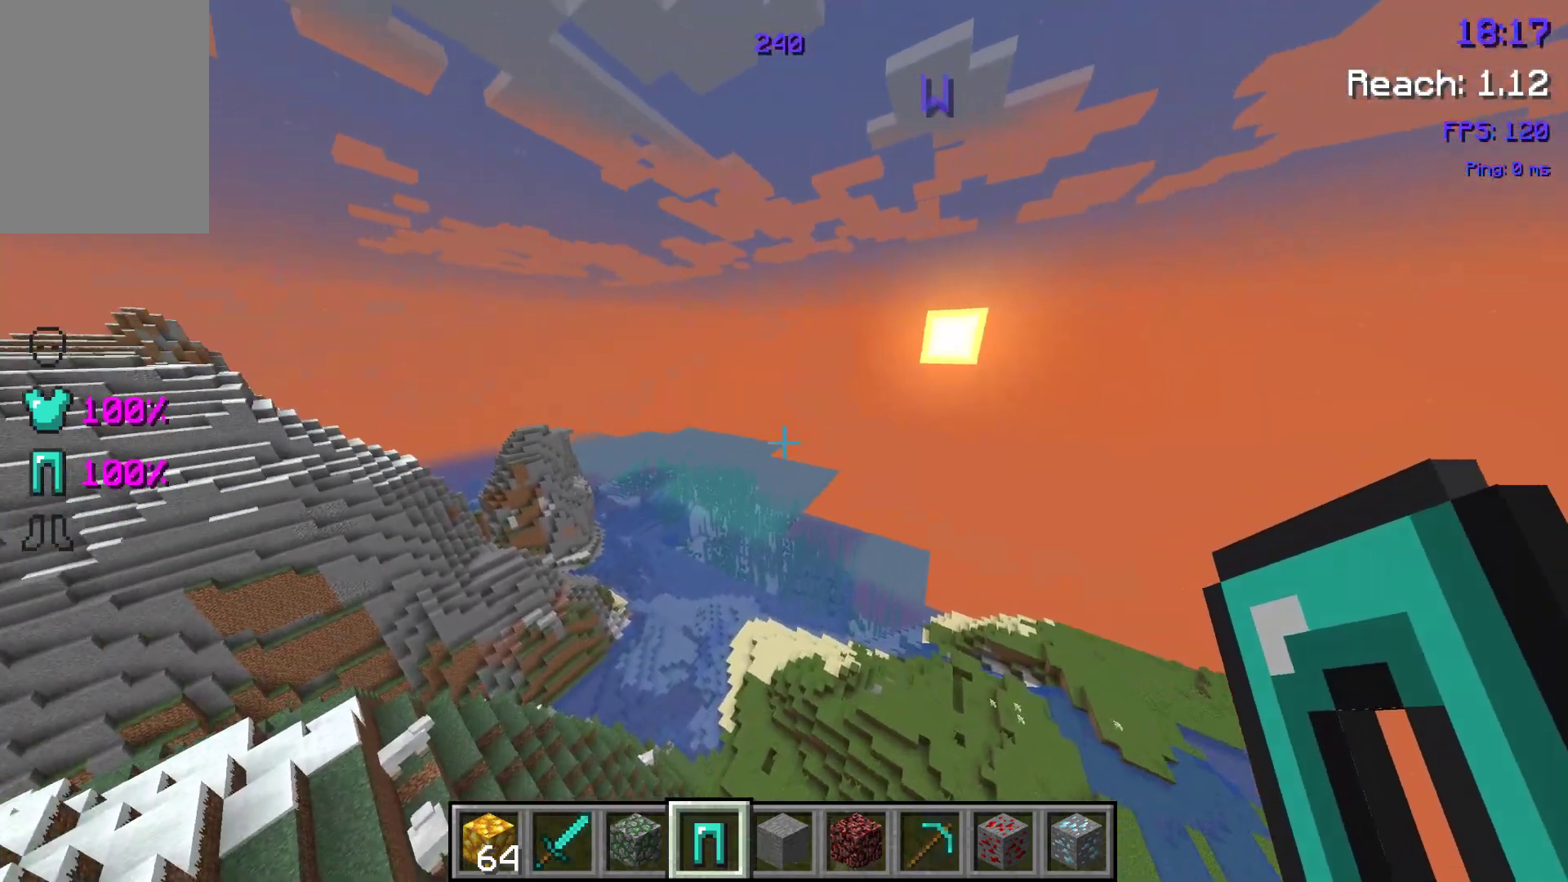
{"keys": ["w"], "events": [[33, "space", "up"]]}
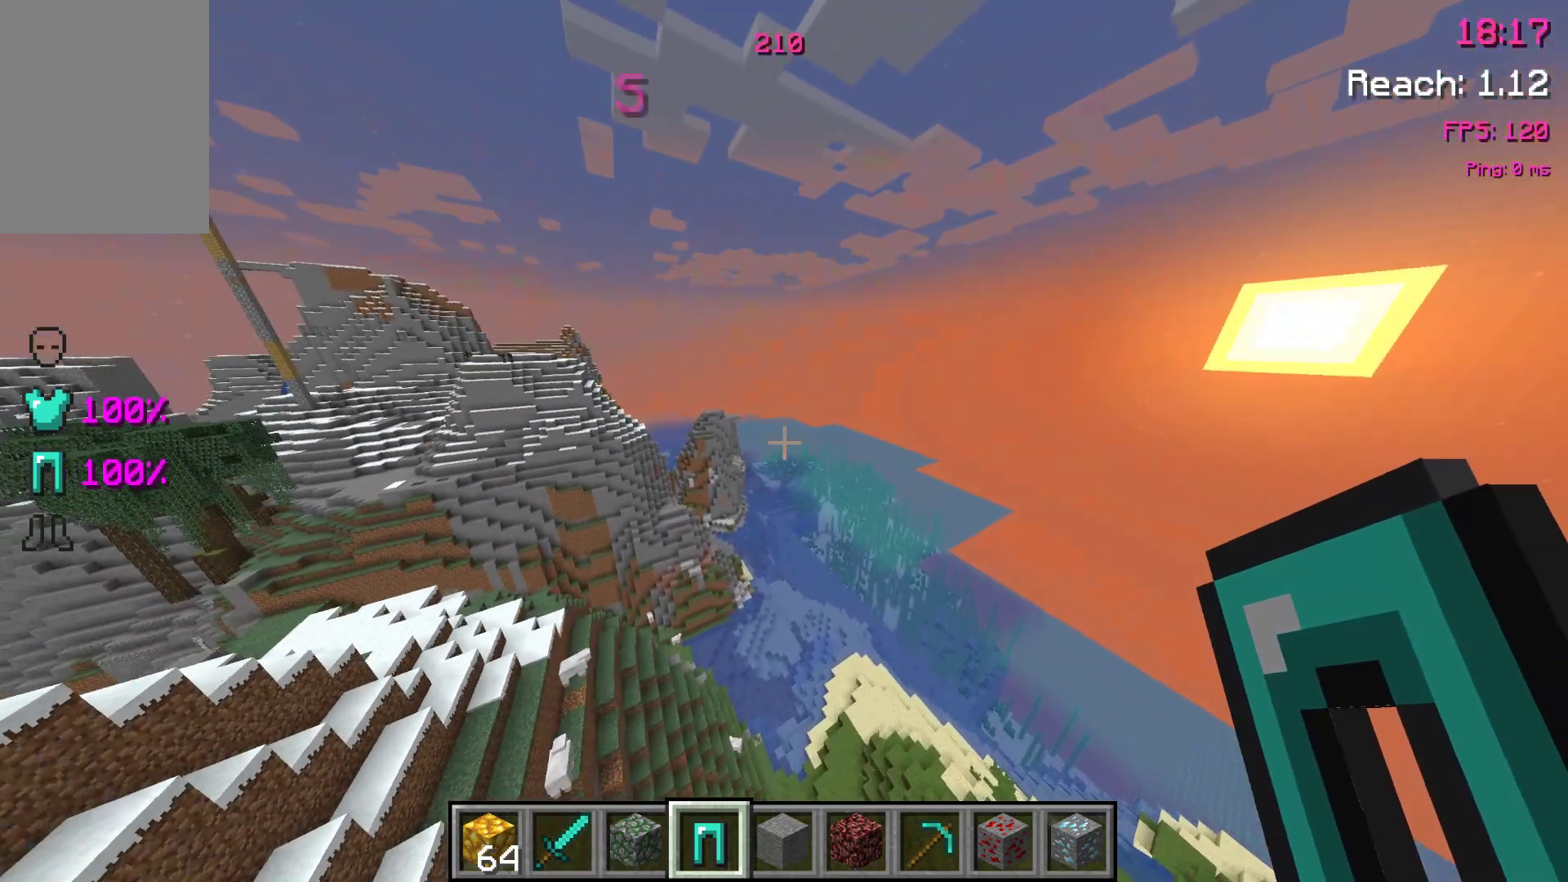
{"keys": ["w"], "events": []}
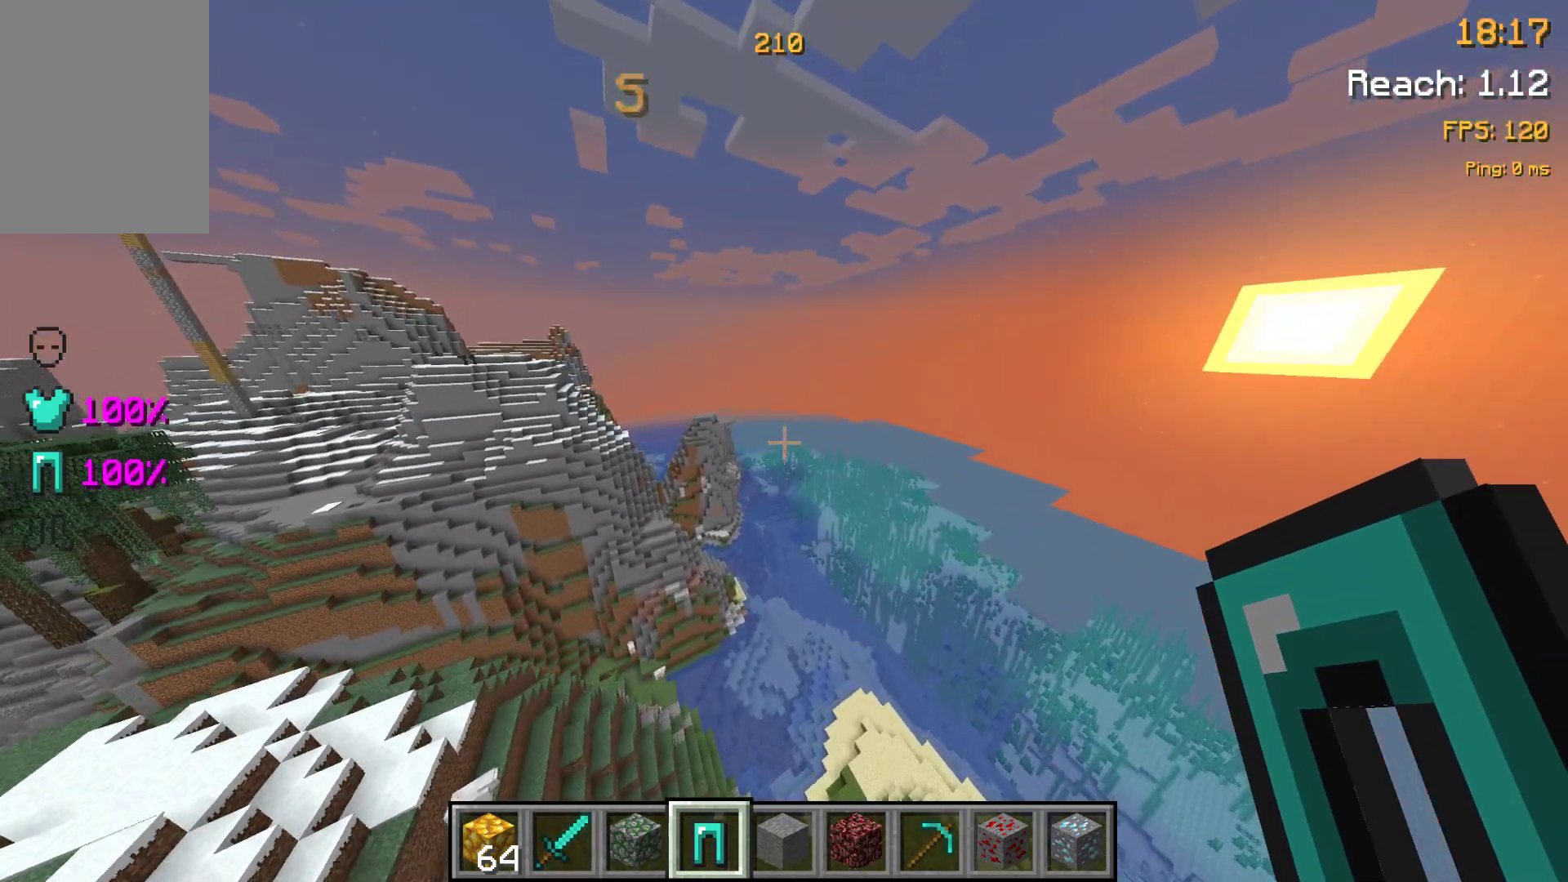
{"keys": ["w"], "events": []}
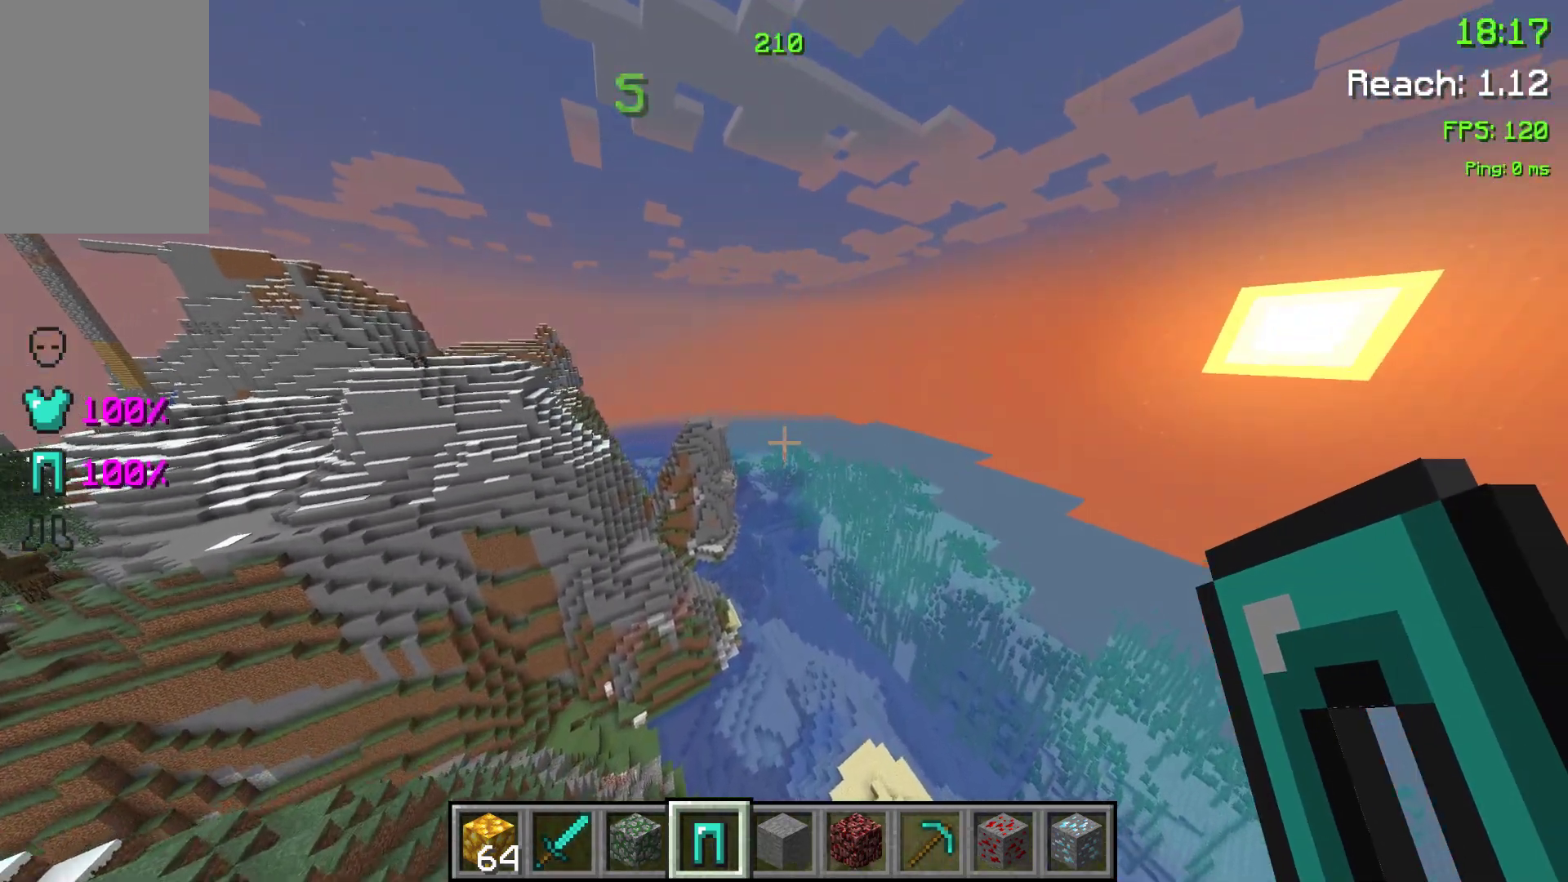
{"keys": ["w"], "events": []}
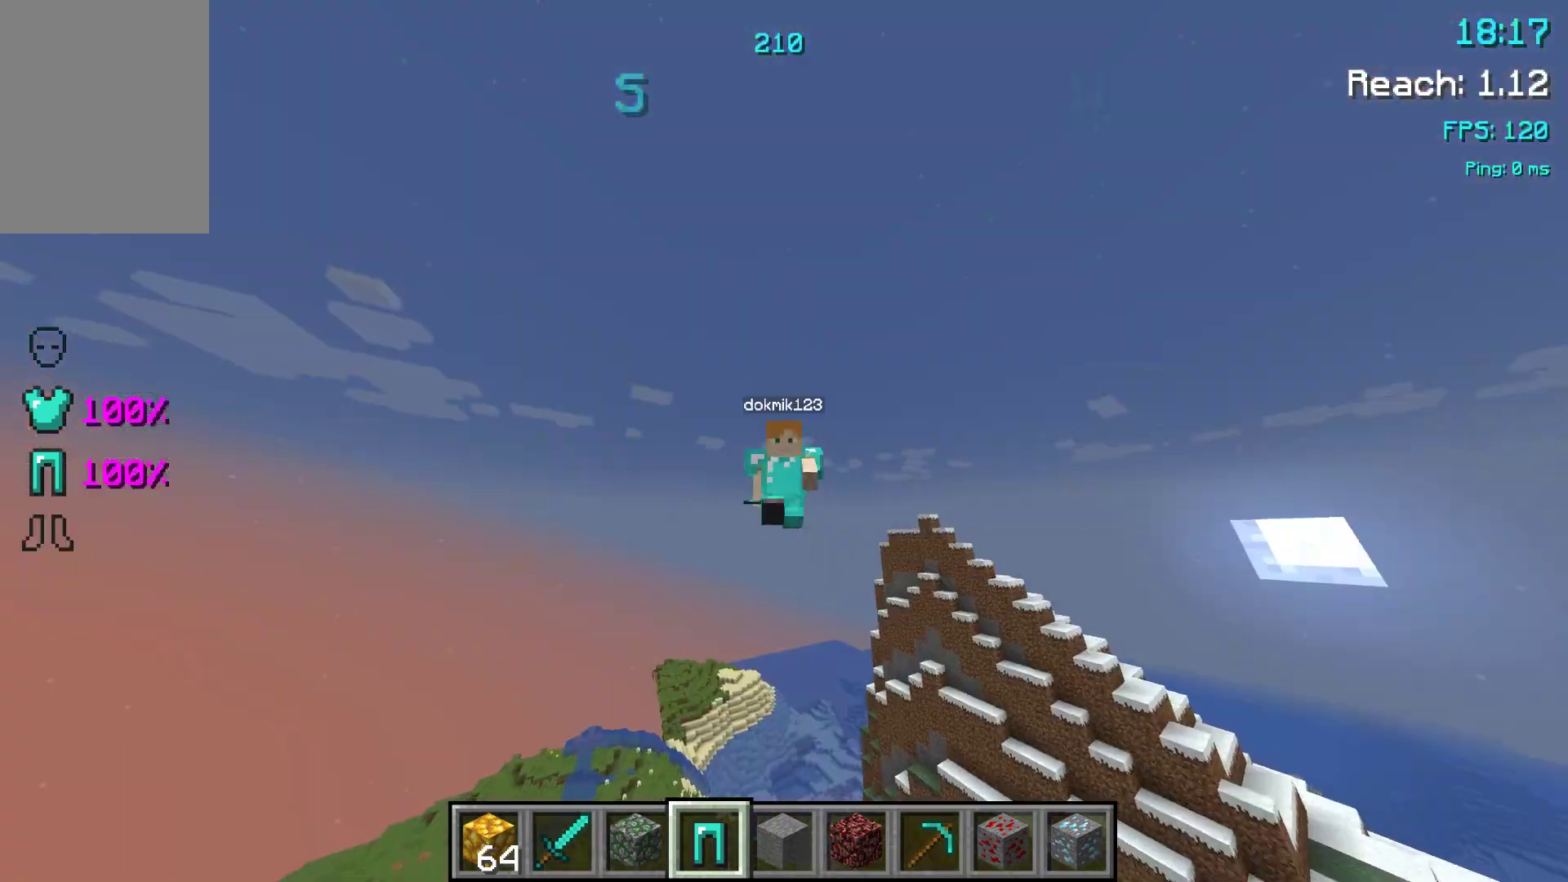
{"keys": ["w"], "events": []}
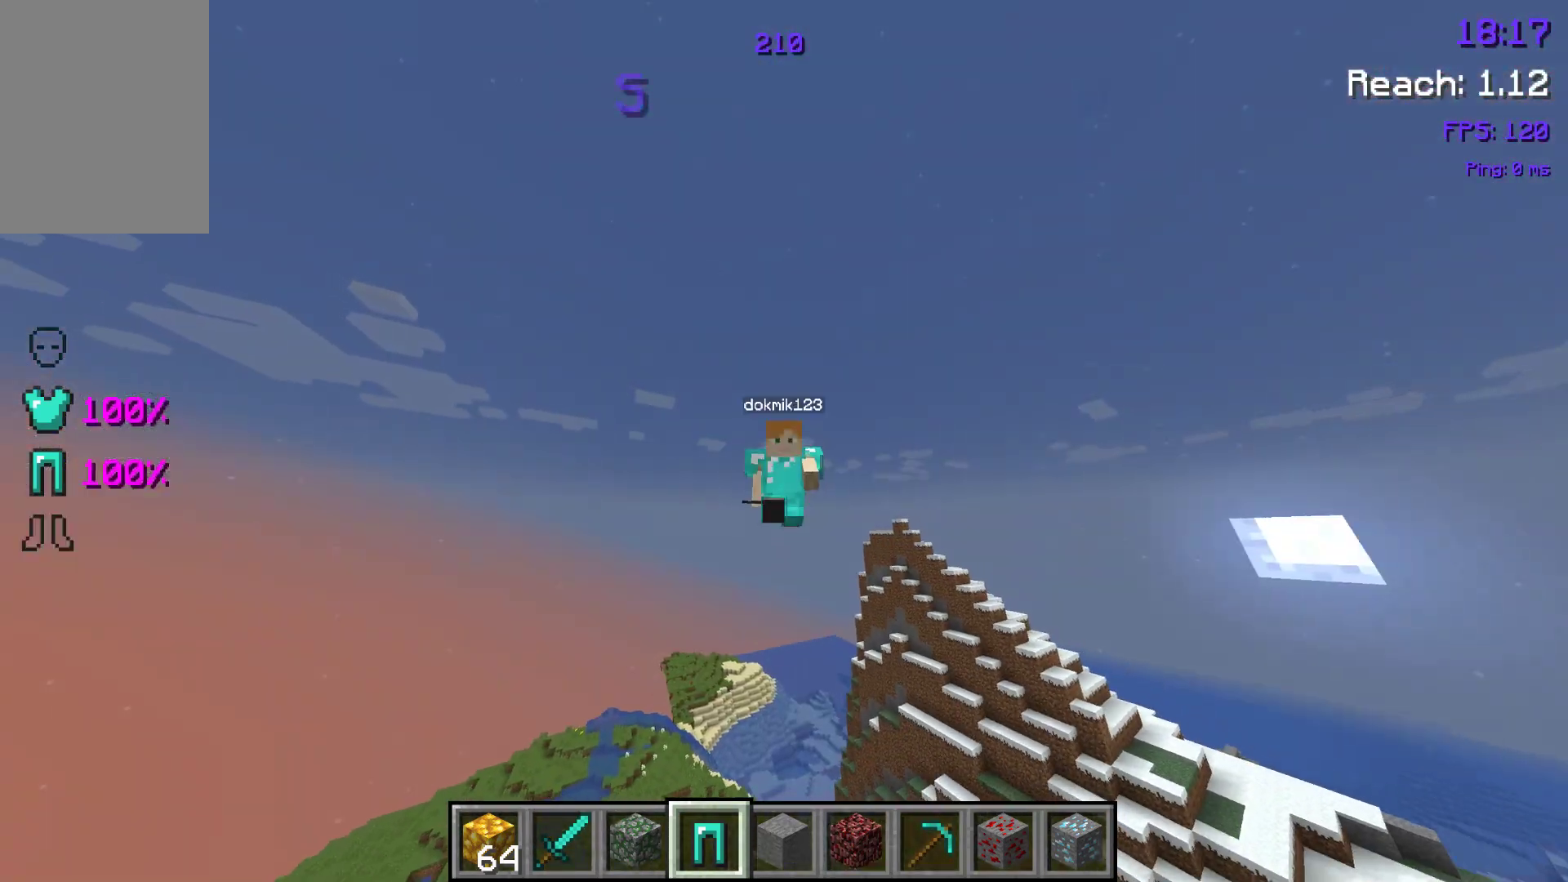
{"keys": [], "events": [[217, "w", "up"]]}